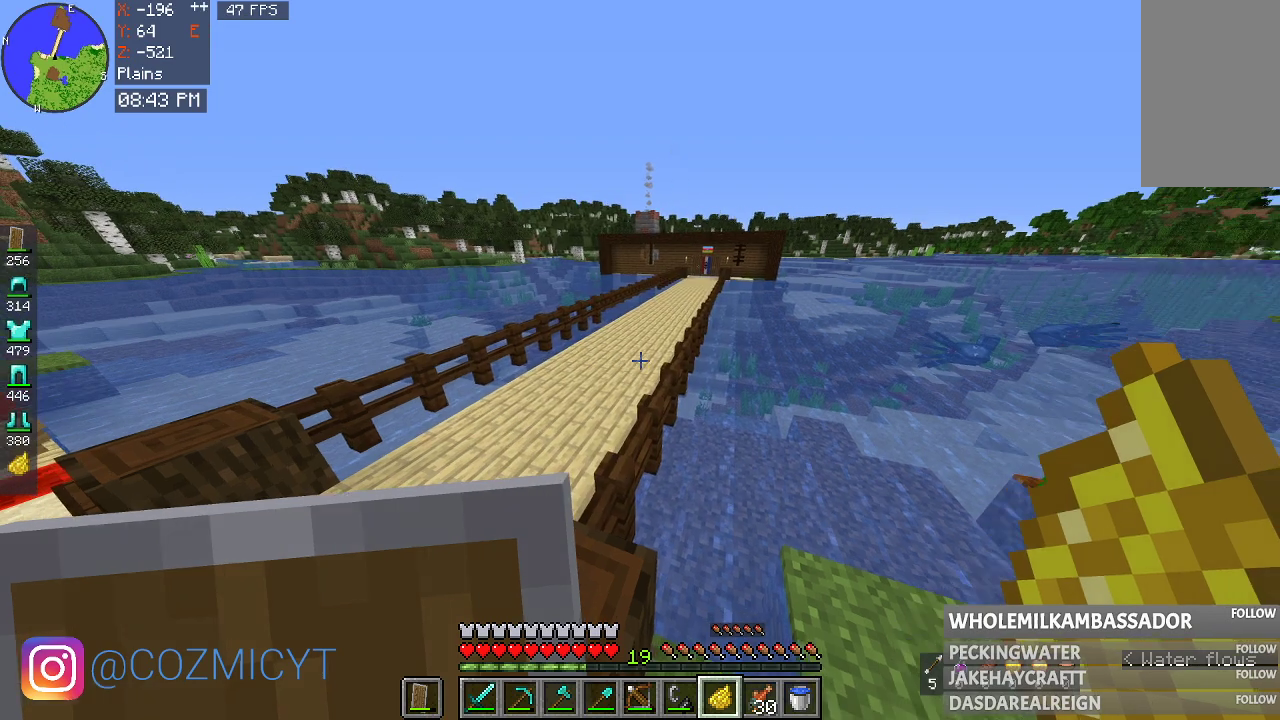
Gameplay with keyboard and mouse; each line is a JSON object with the keys and mouse buttons held at the frame after it. "events" lists presses ("down") and releases ("up") of "a", "d", "s", "space", "w", "mouse_left" and "mouse_right" between this image and that frame as [ms after this image, input, new state], when the widget could be followed in between. "mouse_left", "mouse_right" = the "left", "right" buttons of the "mouse" list. No other keys are recorded. Fast repeated clicks can show as one long hold. Mouse movement is not recorded.
{"keys": ["w"], "mouse": [], "events": [[467, "w", "down"]]}
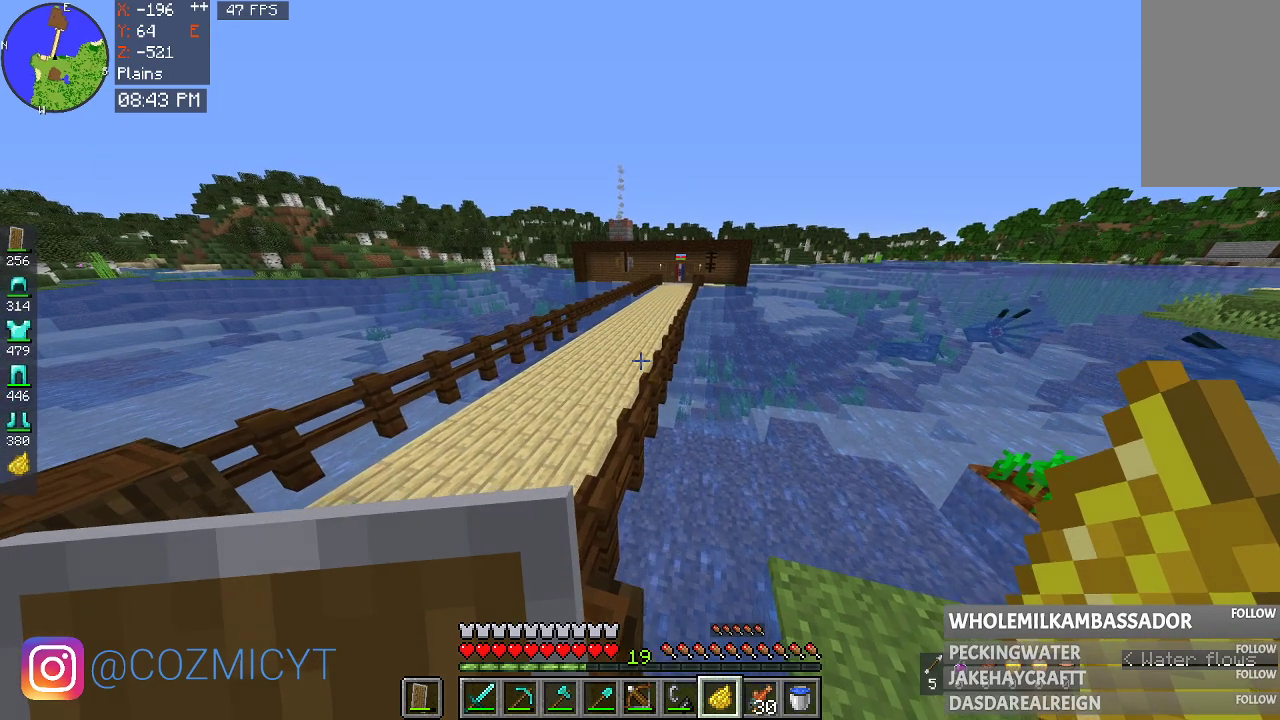
{"keys": ["w"], "mouse": [], "events": [[33, "a", "down"], [333, "a", "up"]]}
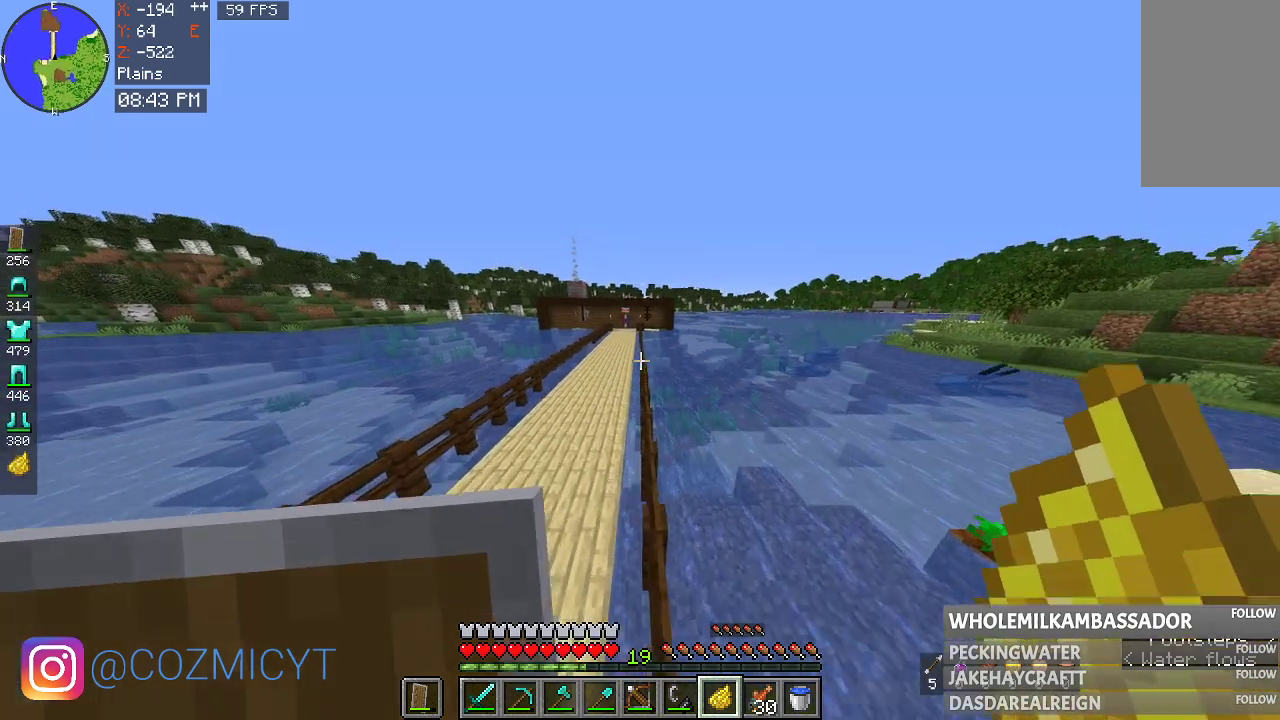
{"keys": ["space", "w"], "mouse": [], "events": [[100, "space", "down"]]}
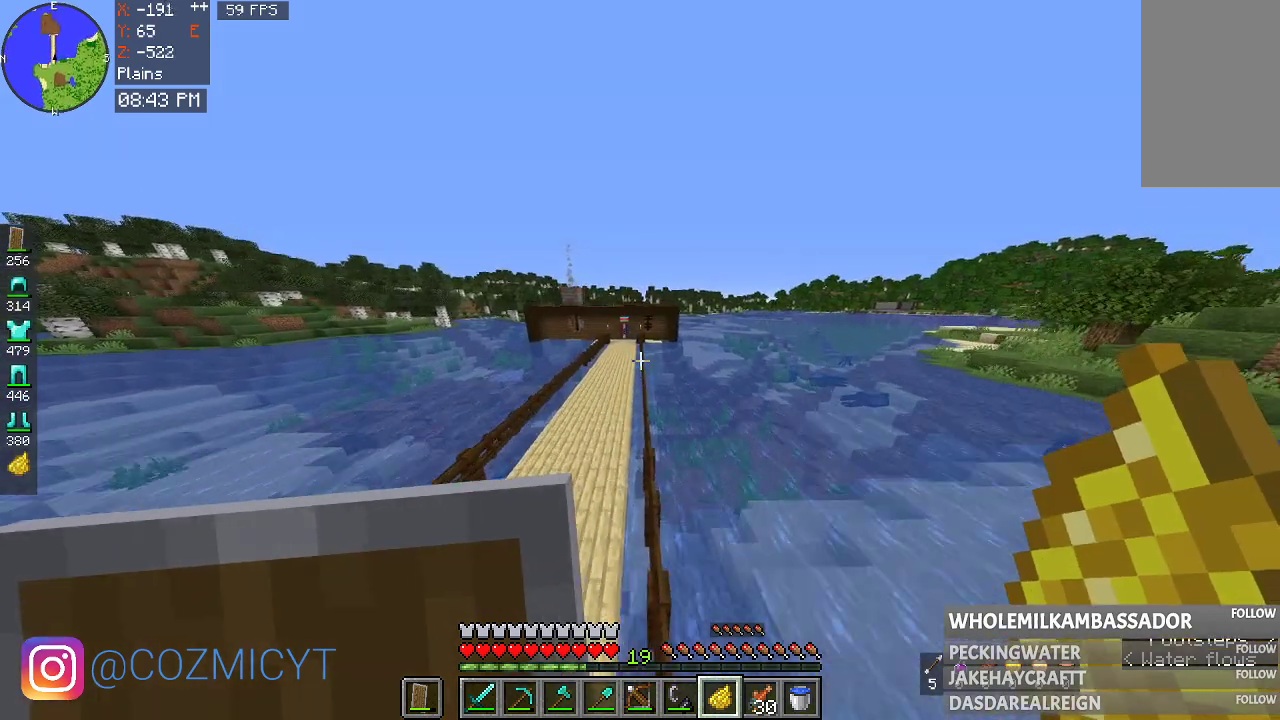
{"keys": ["space", "w"], "mouse": [], "events": []}
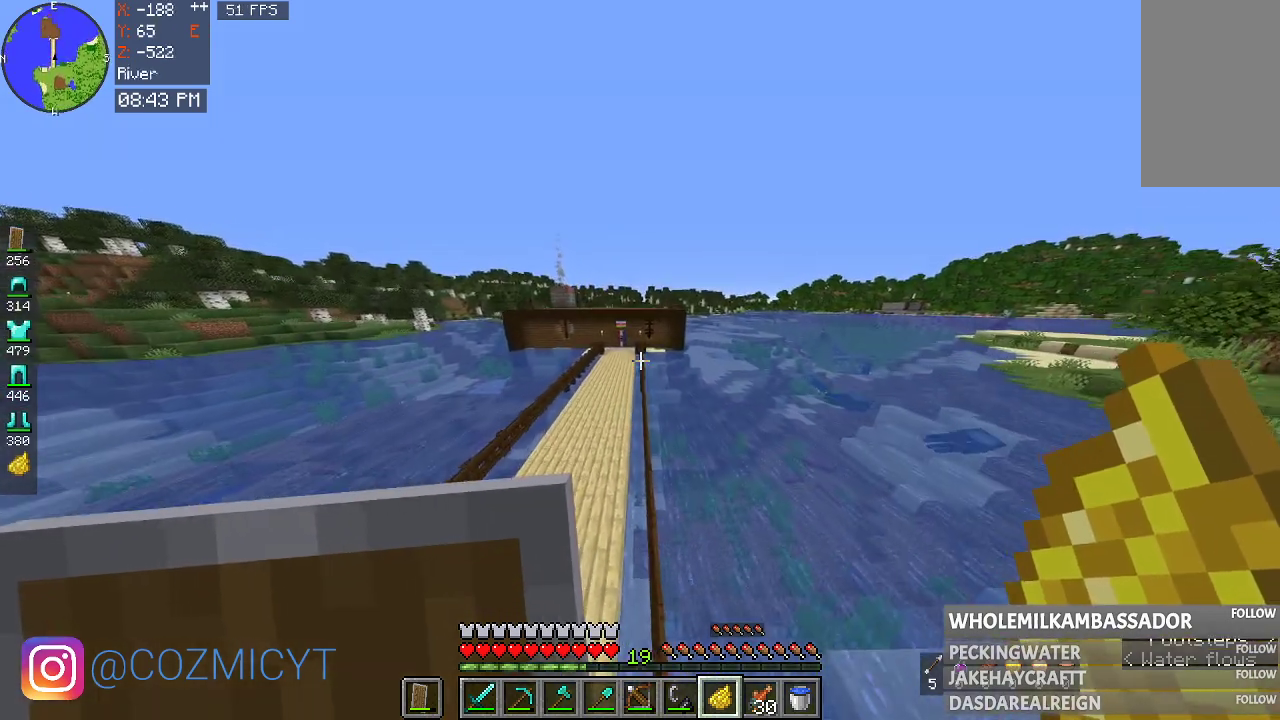
{"keys": ["space", "w"], "mouse": [], "events": []}
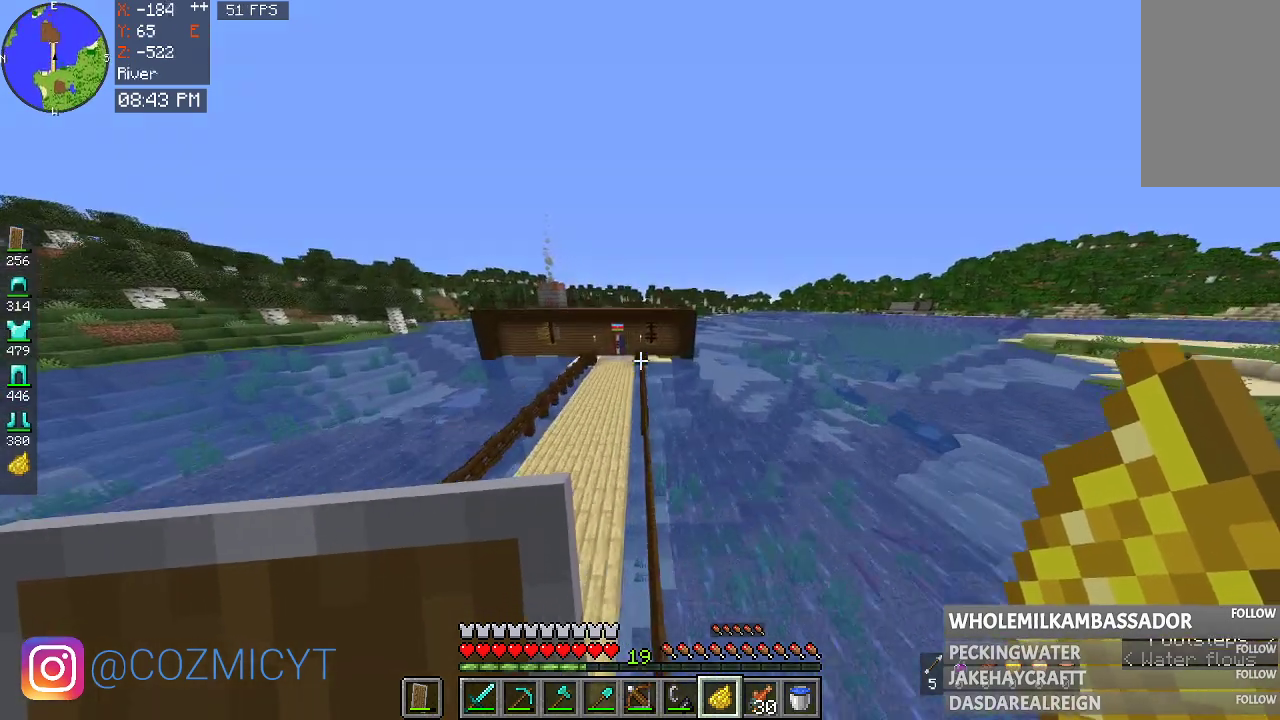
{"keys": ["space", "w"], "mouse": [], "events": []}
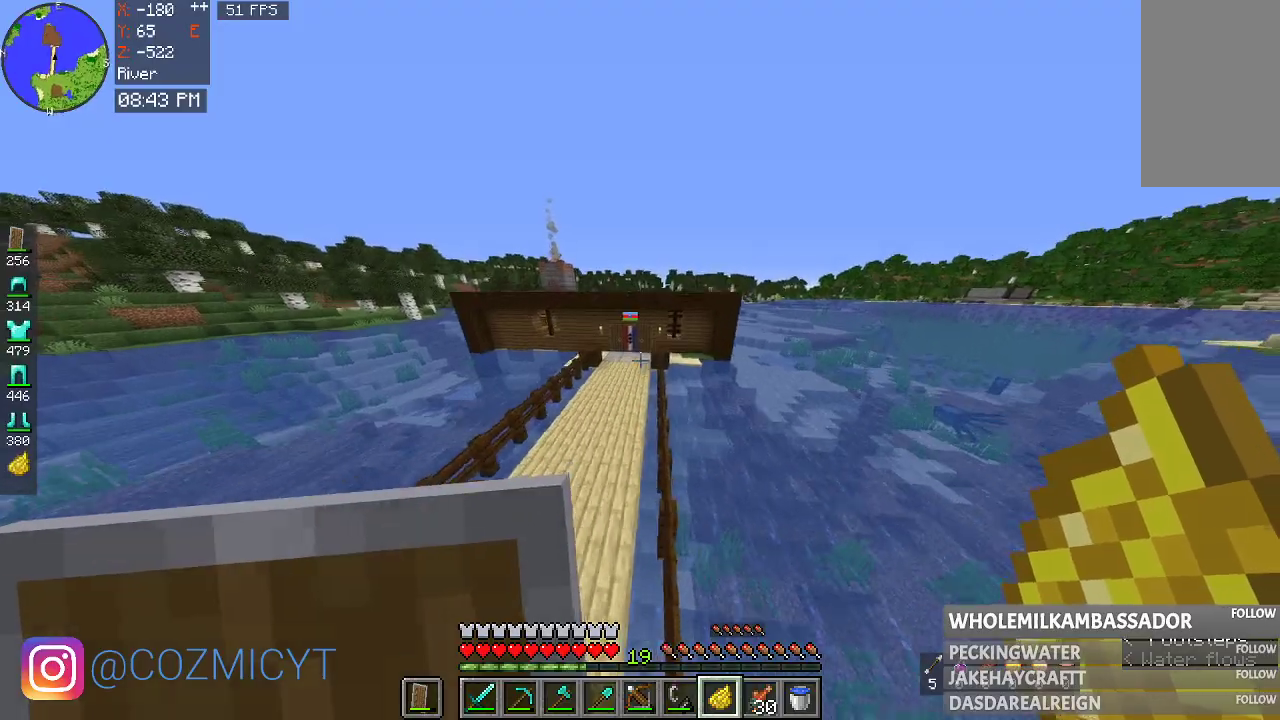
{"keys": ["space", "w"], "mouse": [], "events": []}
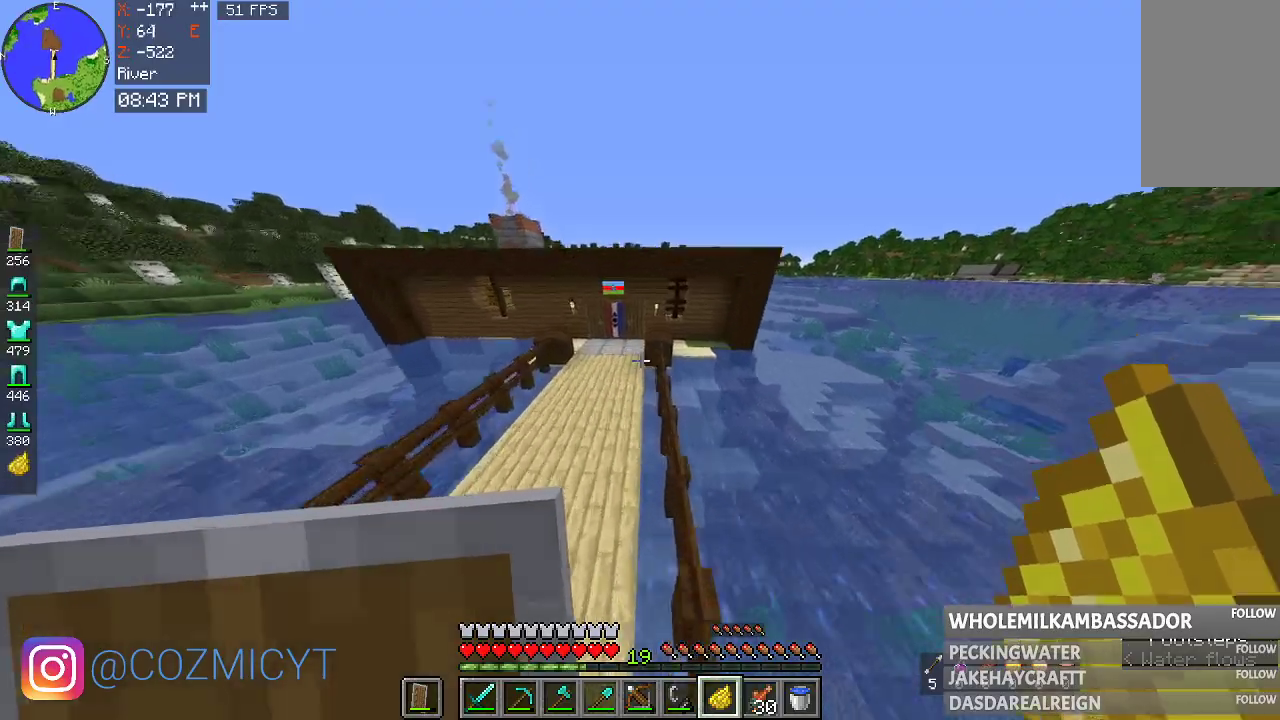
{"keys": ["space", "w"], "mouse": [], "events": []}
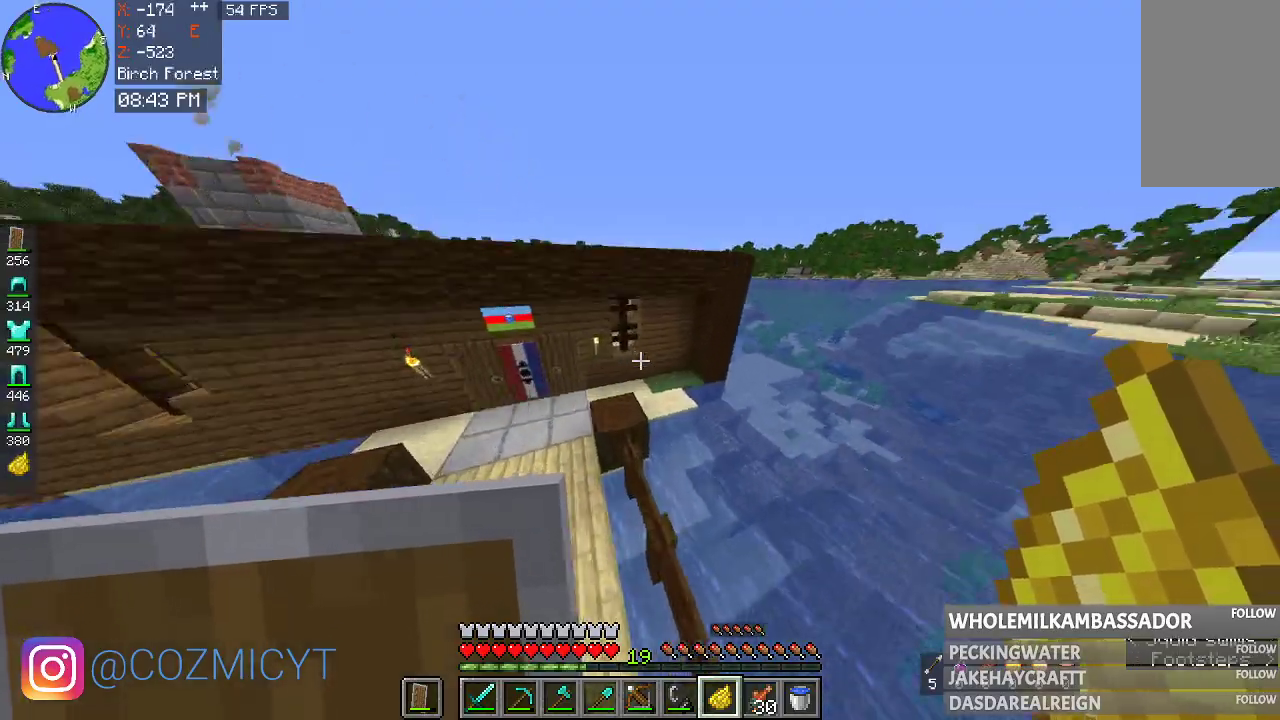
{"keys": ["space", "w"], "mouse": [], "events": []}
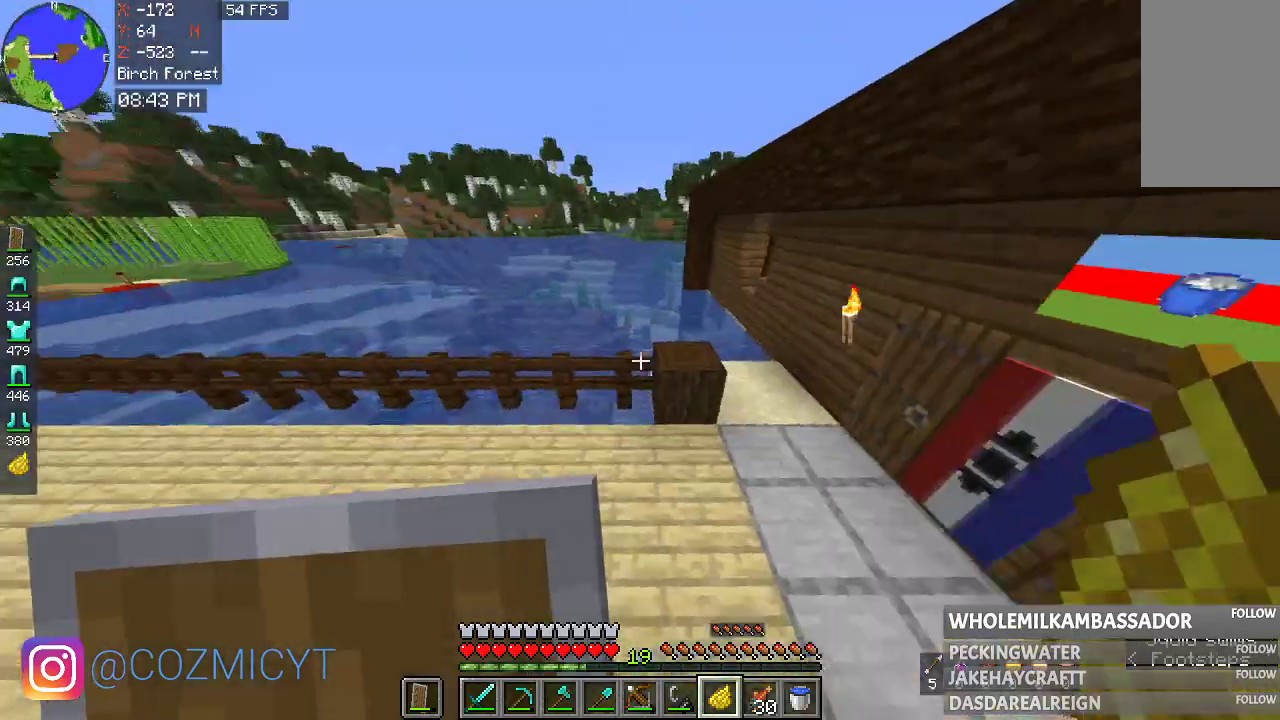
{"keys": ["space", "w"], "mouse": [], "events": []}
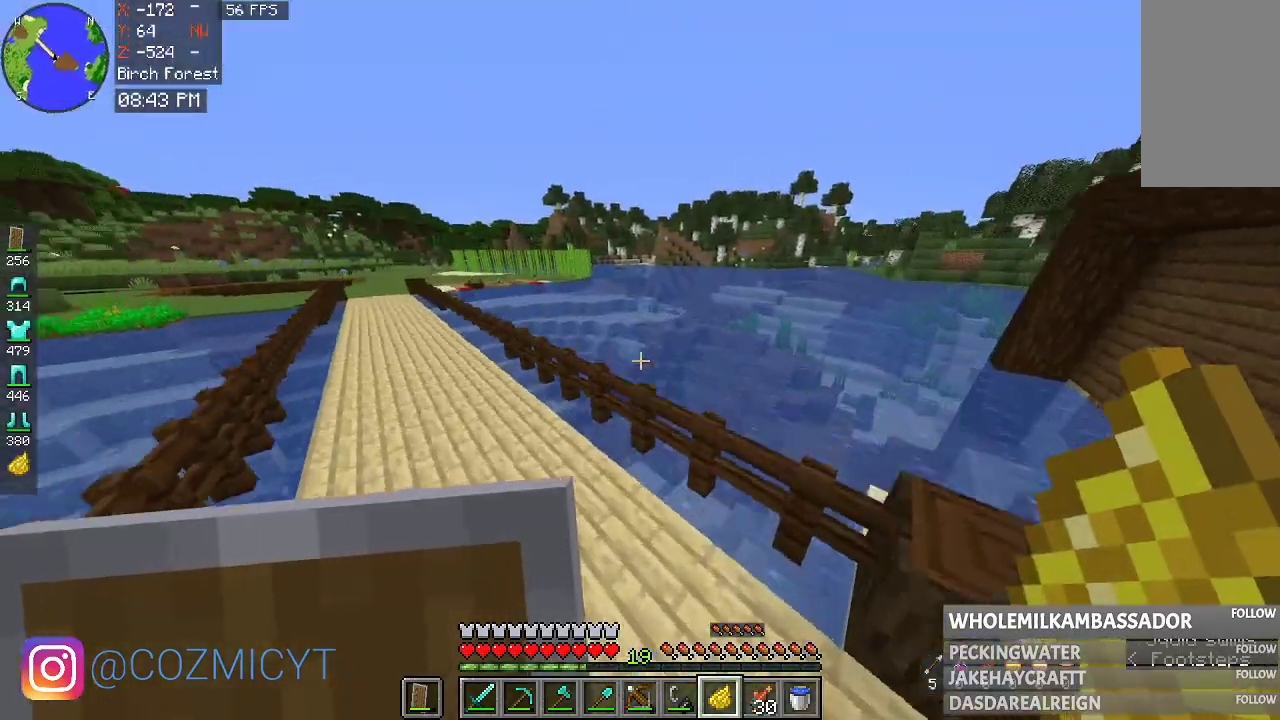
{"keys": ["space", "w"], "mouse": [], "events": []}
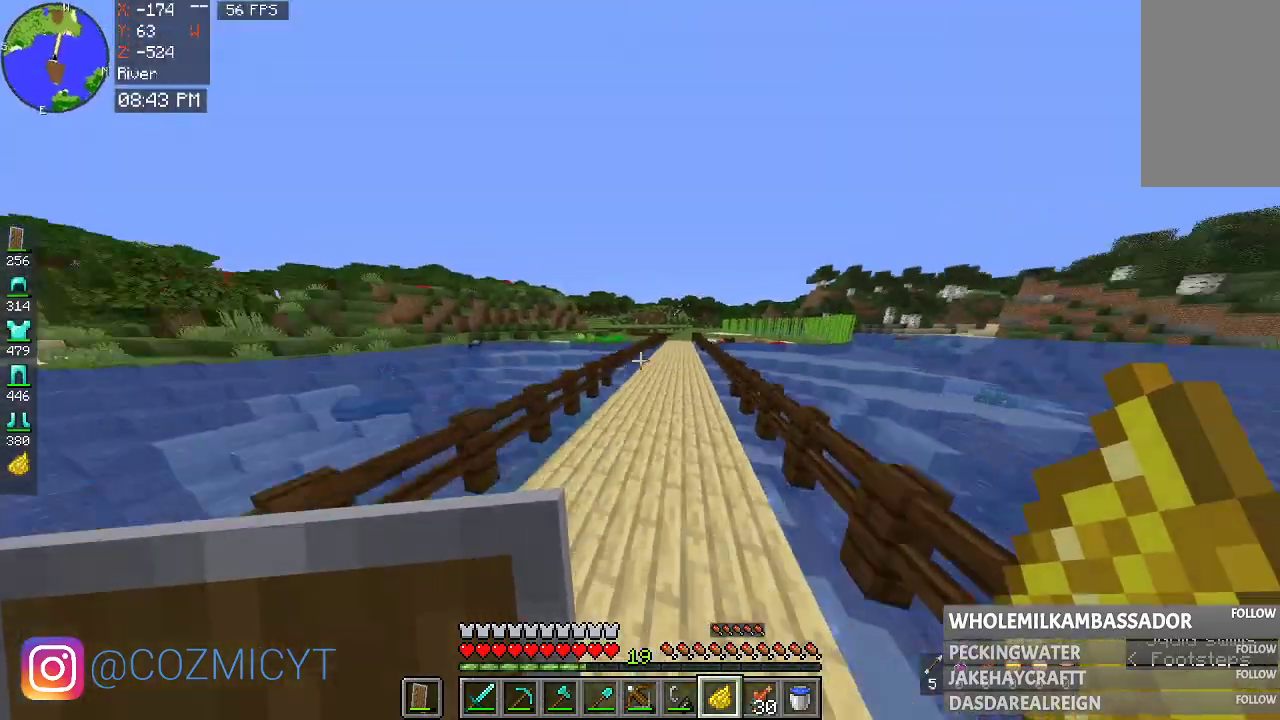
{"keys": ["space", "w"], "mouse": [], "events": []}
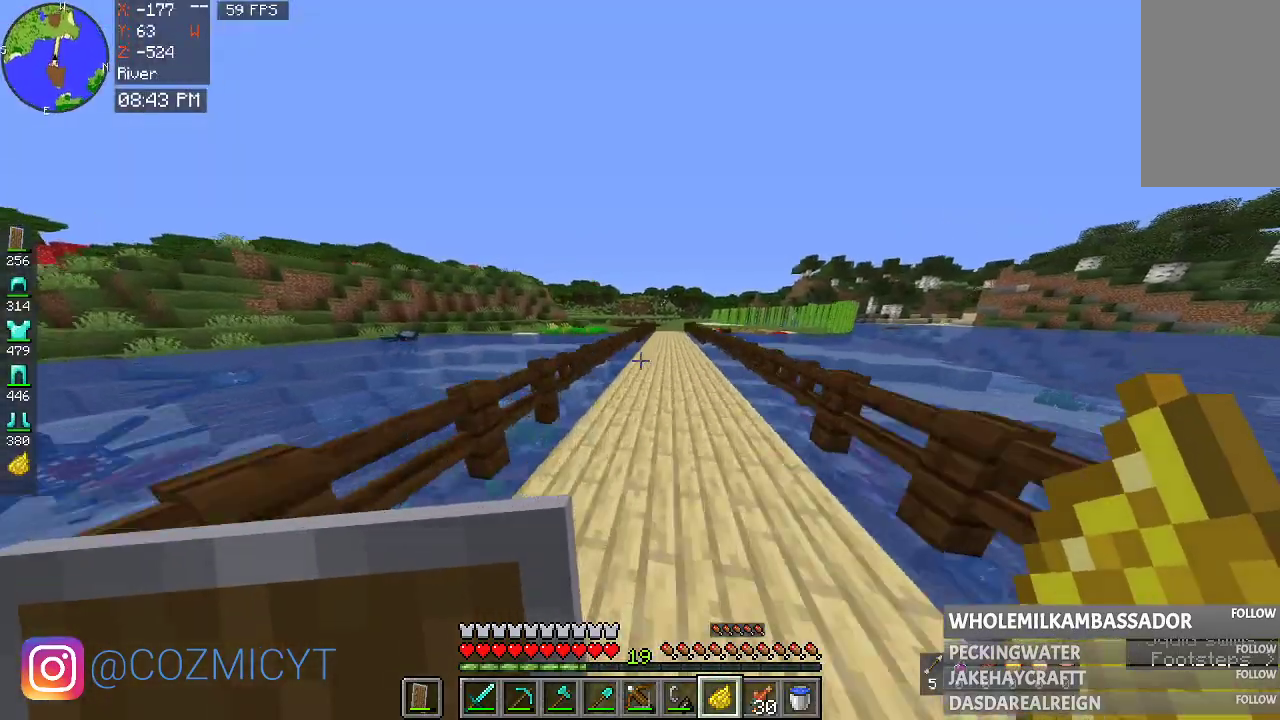
{"keys": ["d", "space", "w"], "mouse": [], "events": [[300, "d", "down"]]}
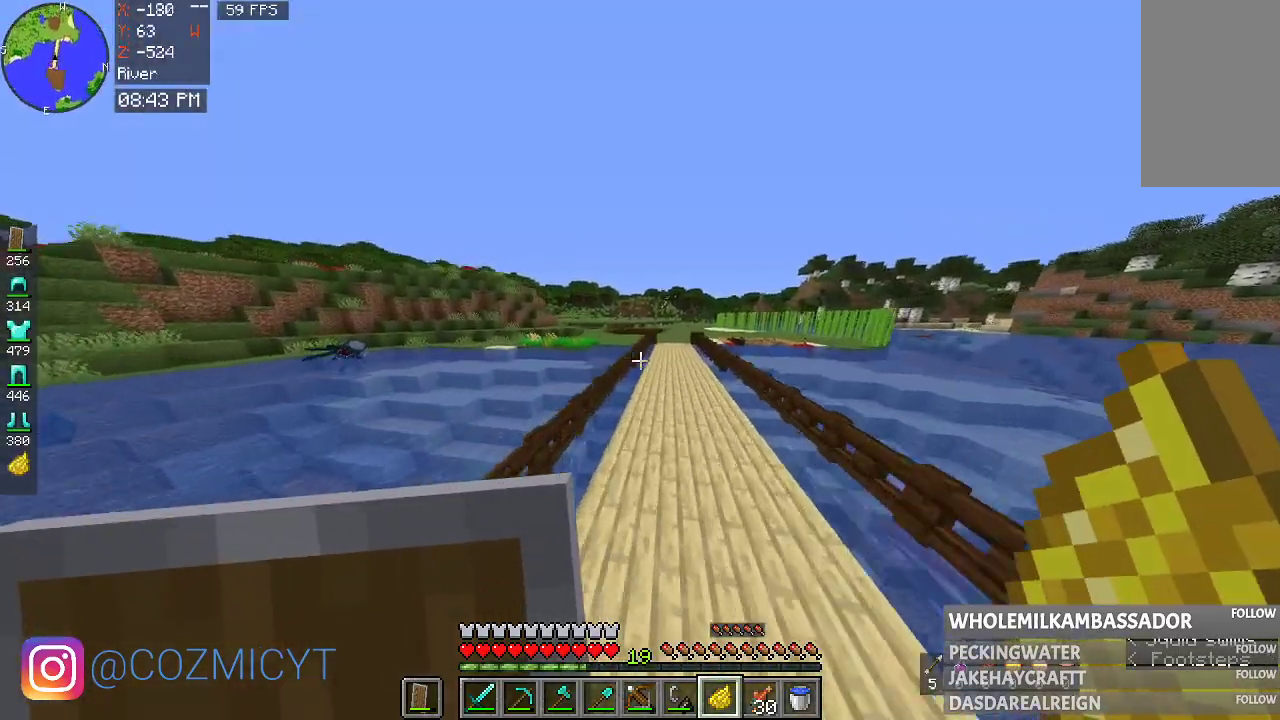
{"keys": ["d", "space", "w"], "mouse": [], "events": []}
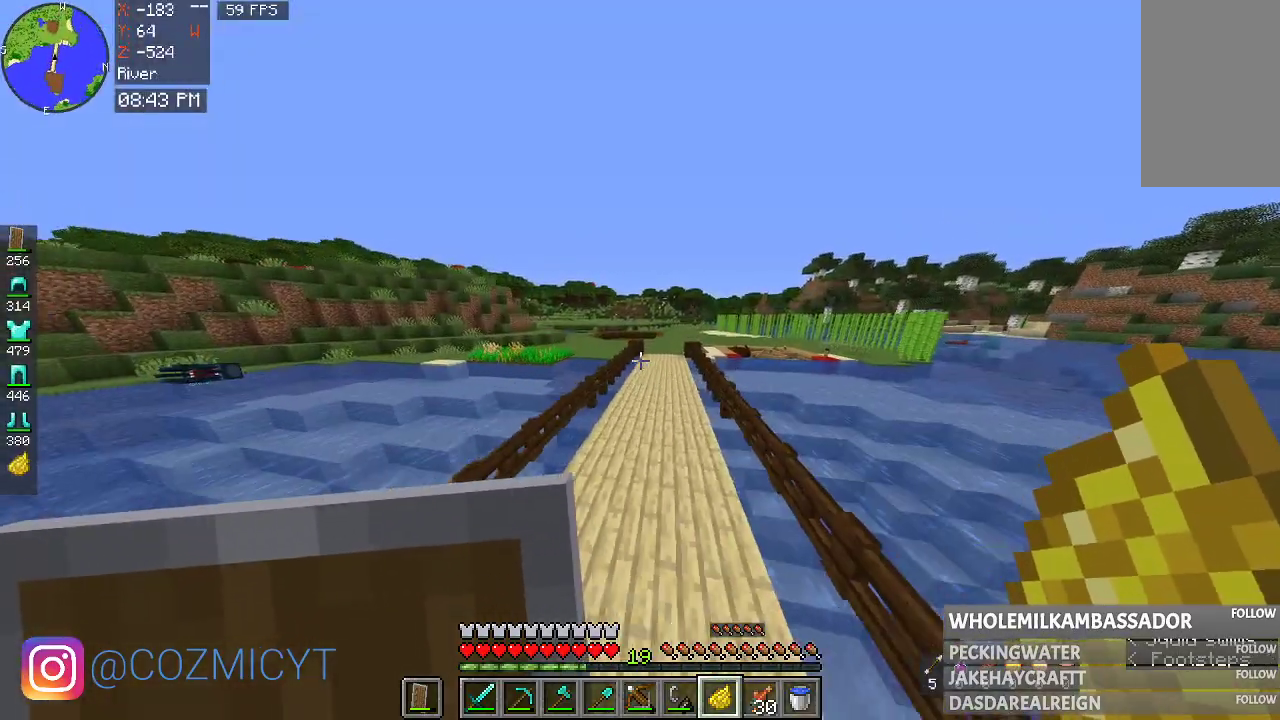
{"keys": ["a", "d", "space", "w"], "mouse": [], "events": [[300, "a", "down"]]}
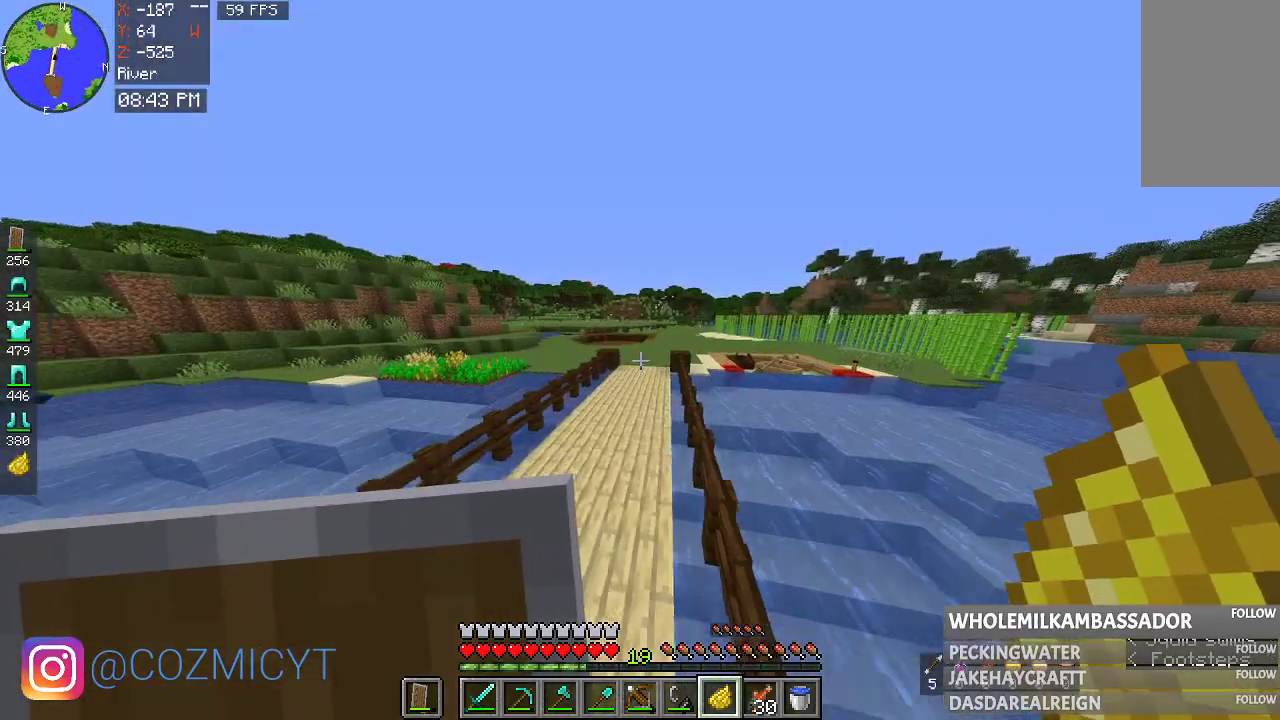
{"keys": ["space", "w"], "mouse": [], "events": [[33, "d", "up"], [133, "a", "up"]]}
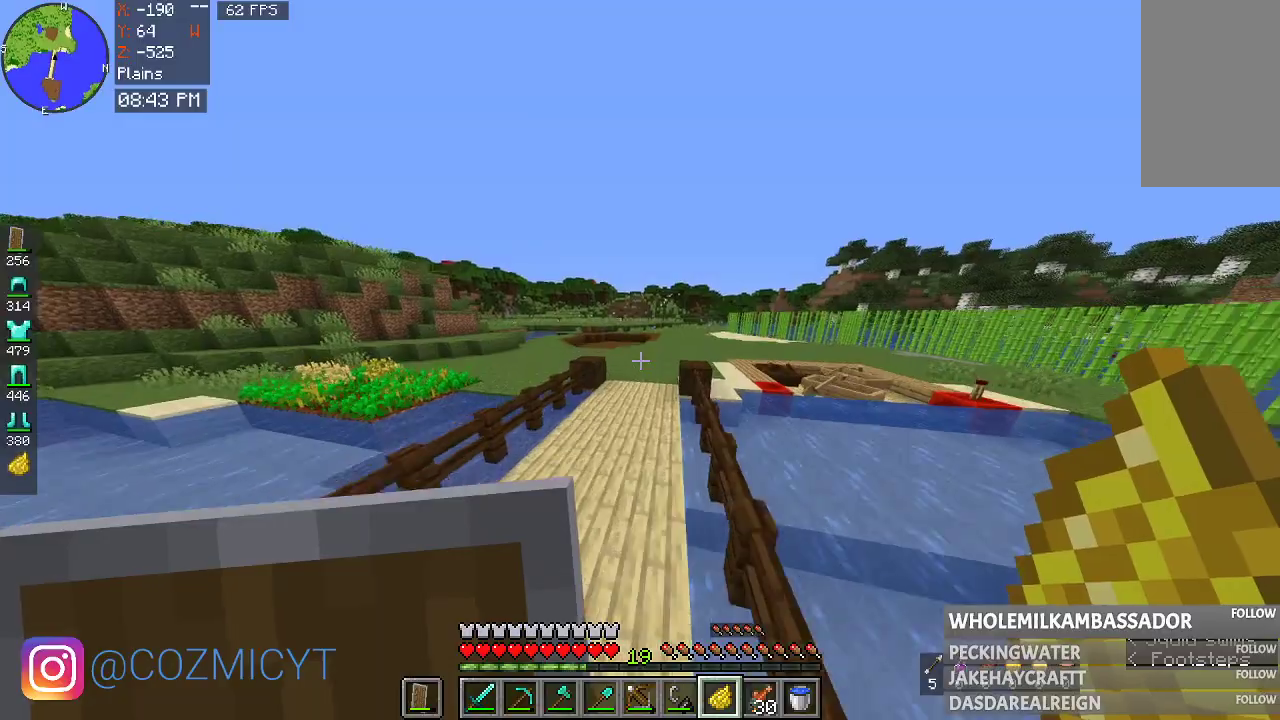
{"keys": ["a", "space", "w"], "mouse": [], "events": [[500, "a", "down"]]}
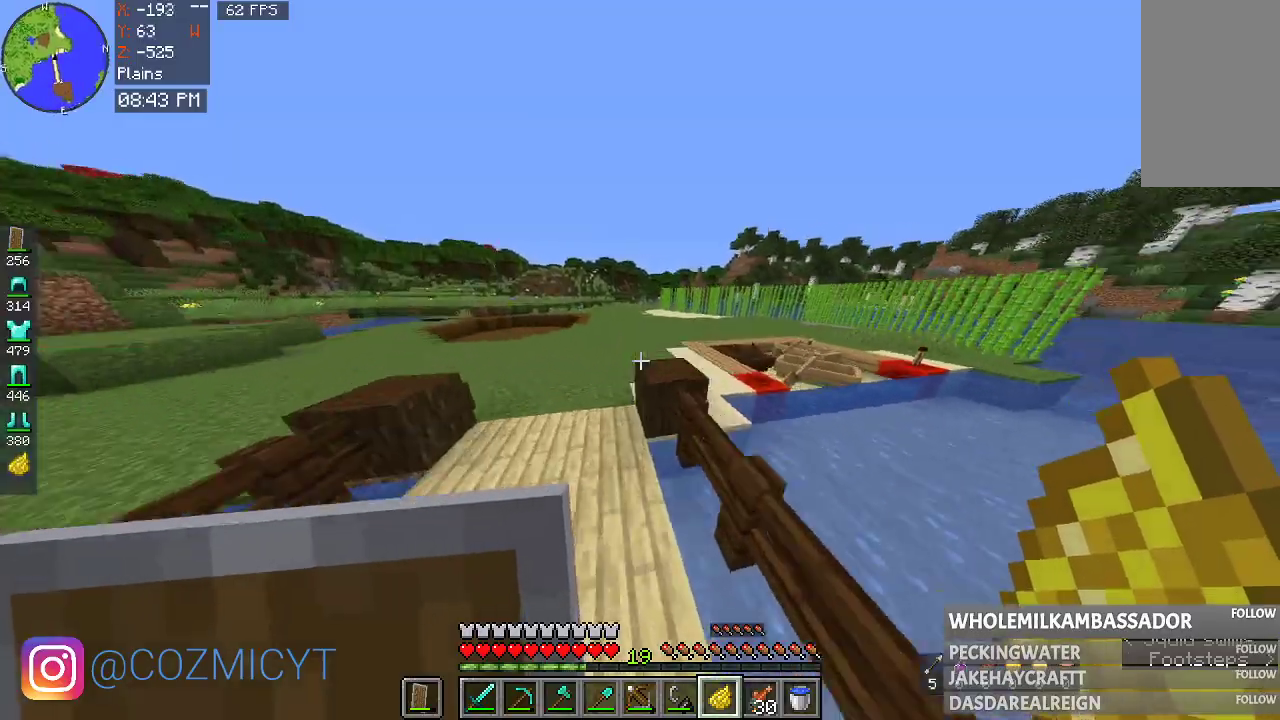
{"keys": ["a", "space", "w"], "mouse": [], "events": []}
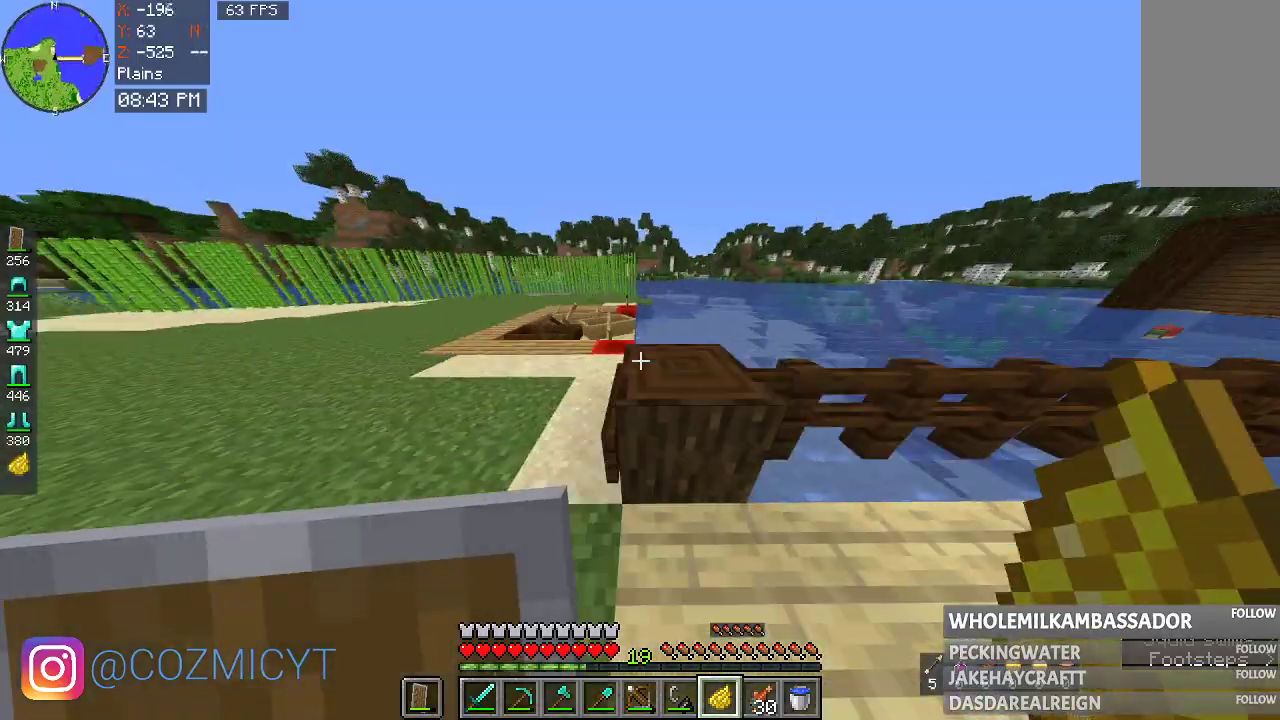
{"keys": ["a", "space", "w"], "mouse": [], "events": []}
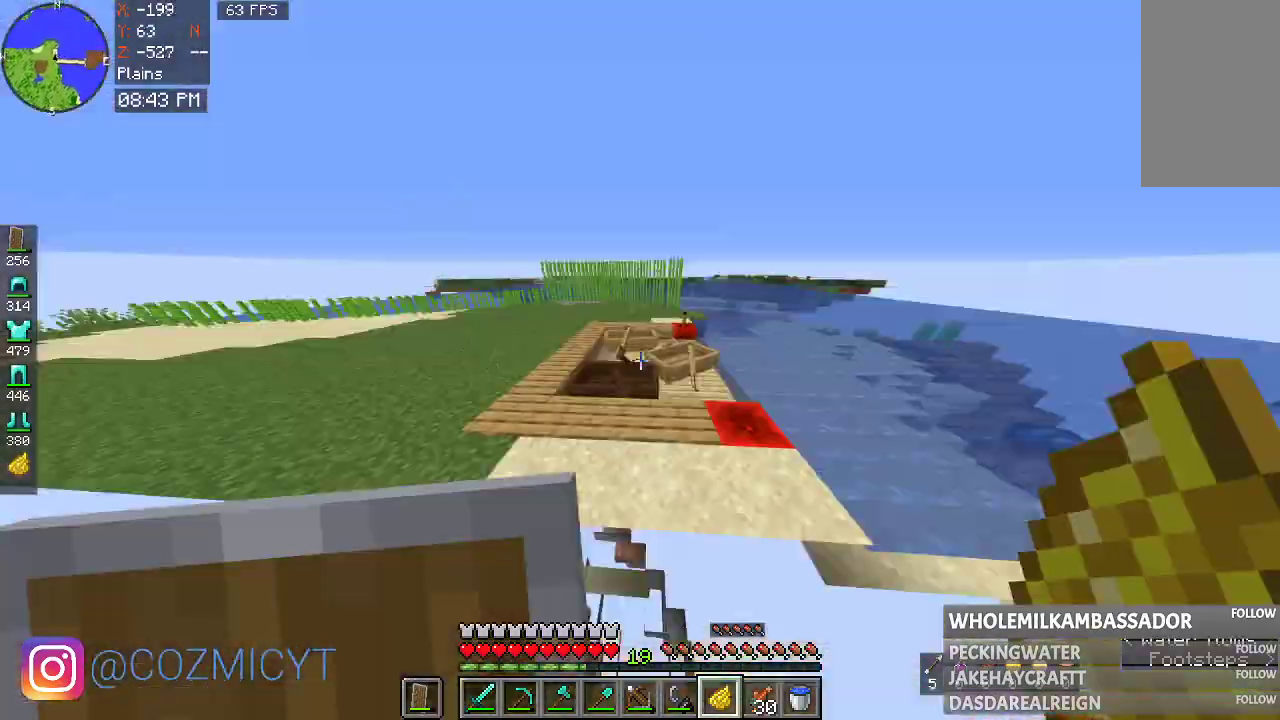
{"keys": ["a", "space", "w"], "mouse": [], "events": []}
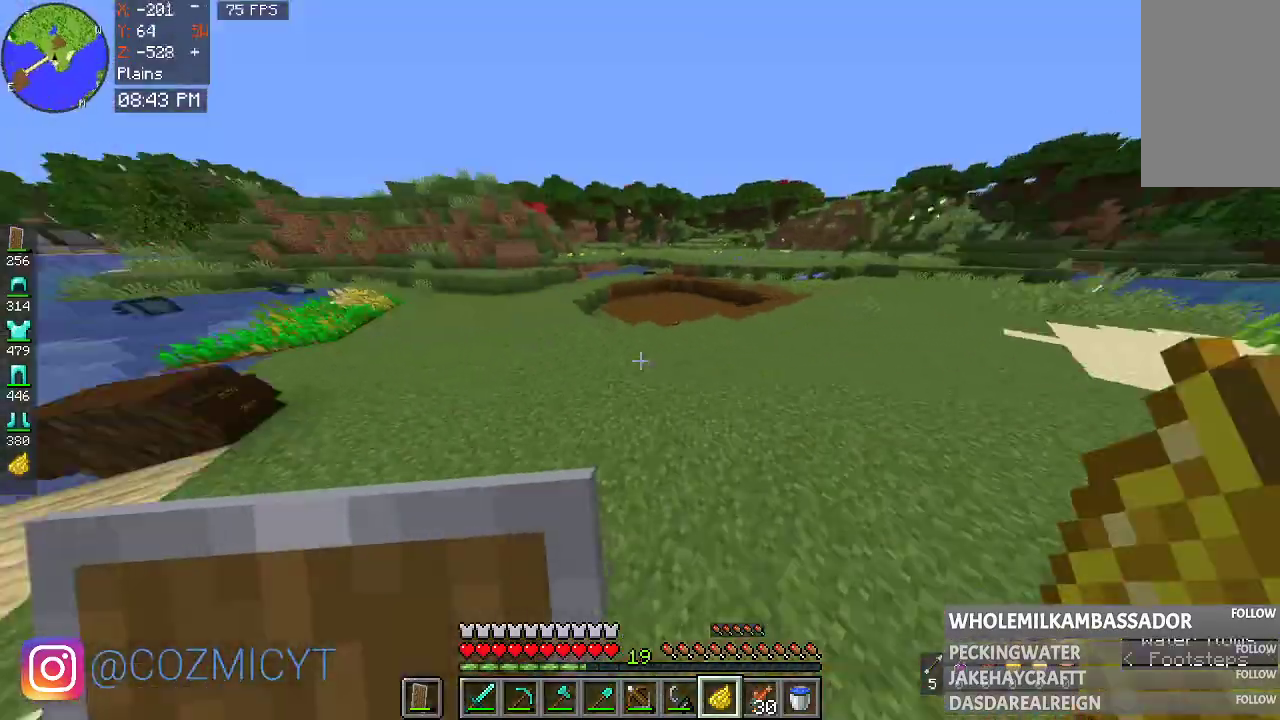
{"keys": ["a", "space", "w"], "mouse": [], "events": []}
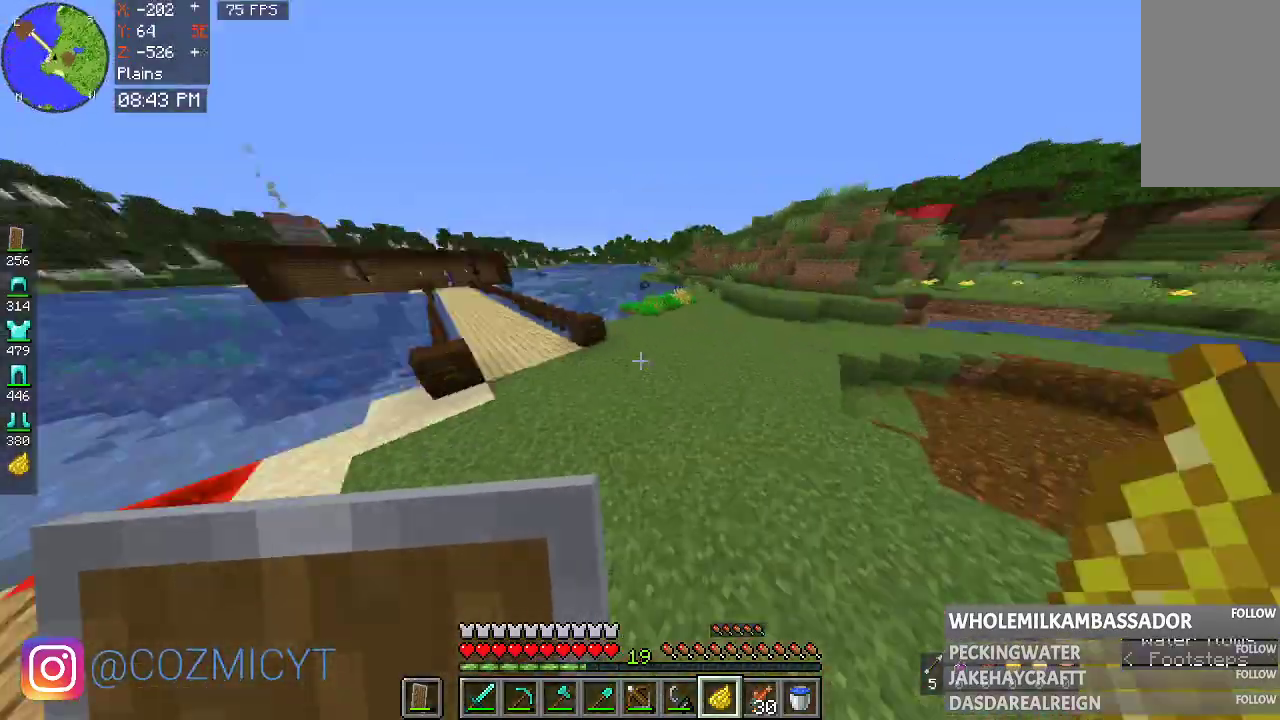
{"keys": ["a"], "mouse": [], "events": [[233, "space", "up"], [500, "w", "up"]]}
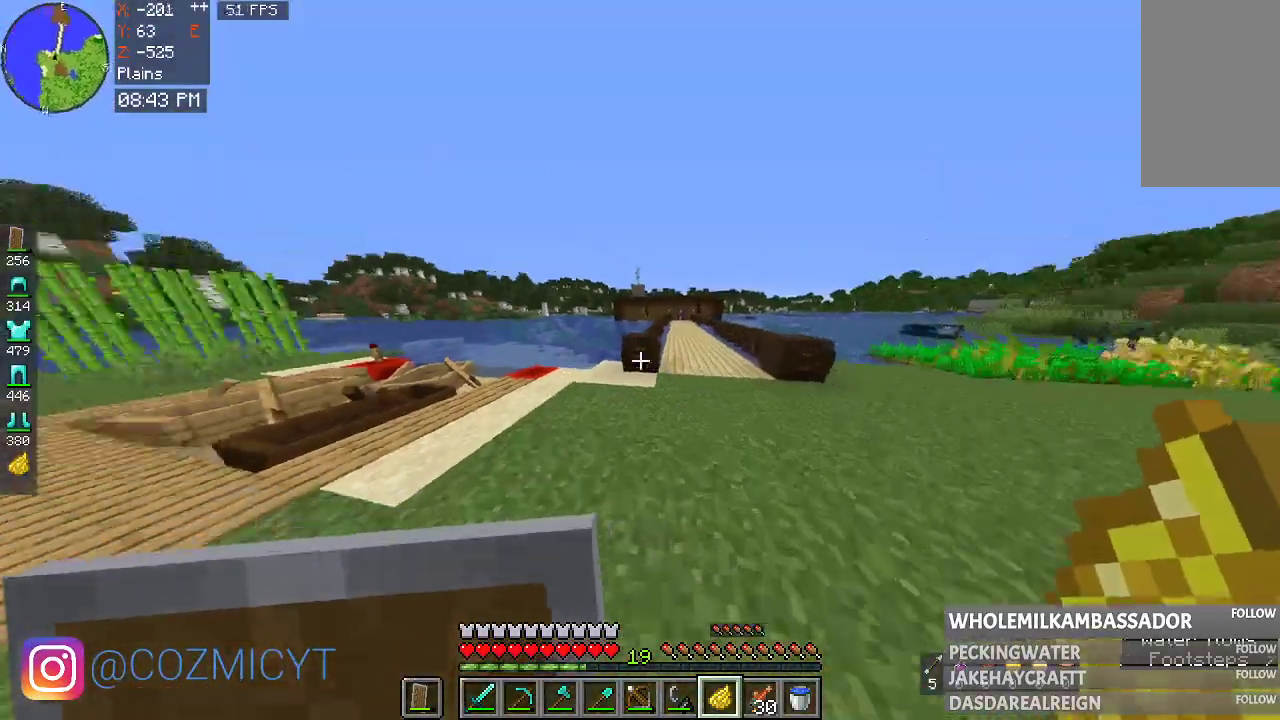
{"keys": [], "mouse": [], "events": [[233, "a", "up"]]}
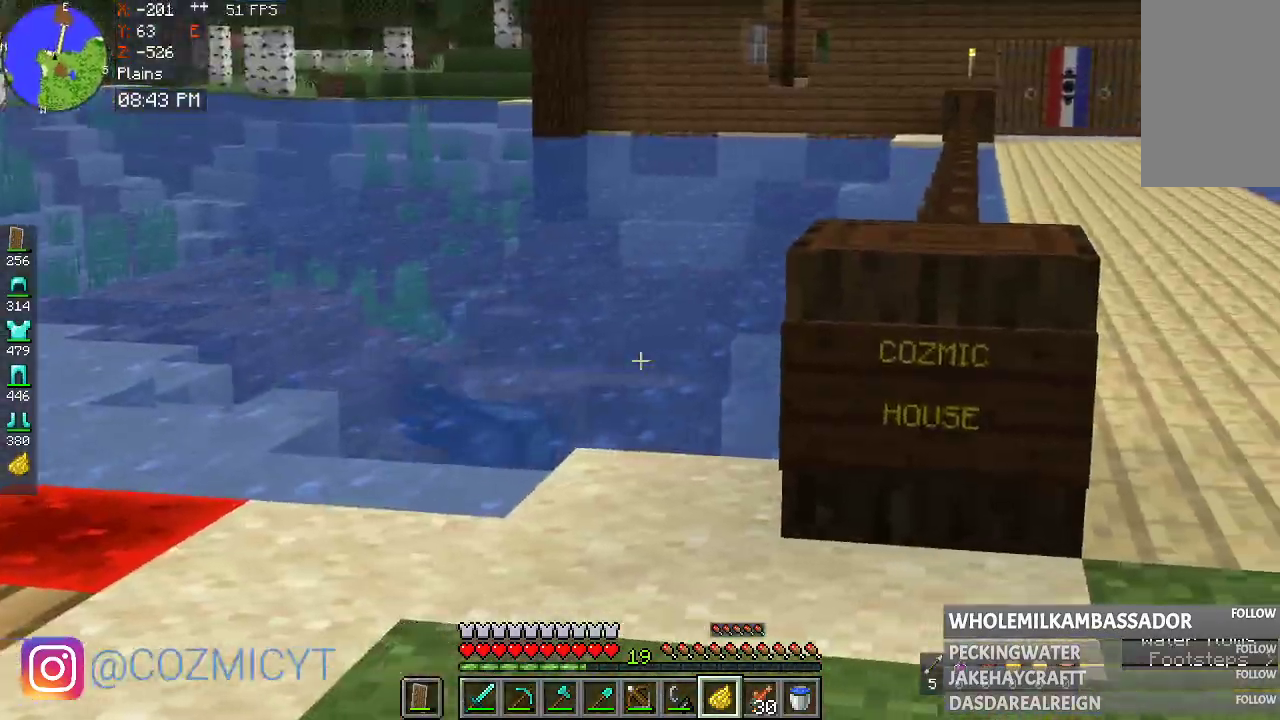
{"keys": ["d"], "mouse": [], "events": [[133, "d", "down"]]}
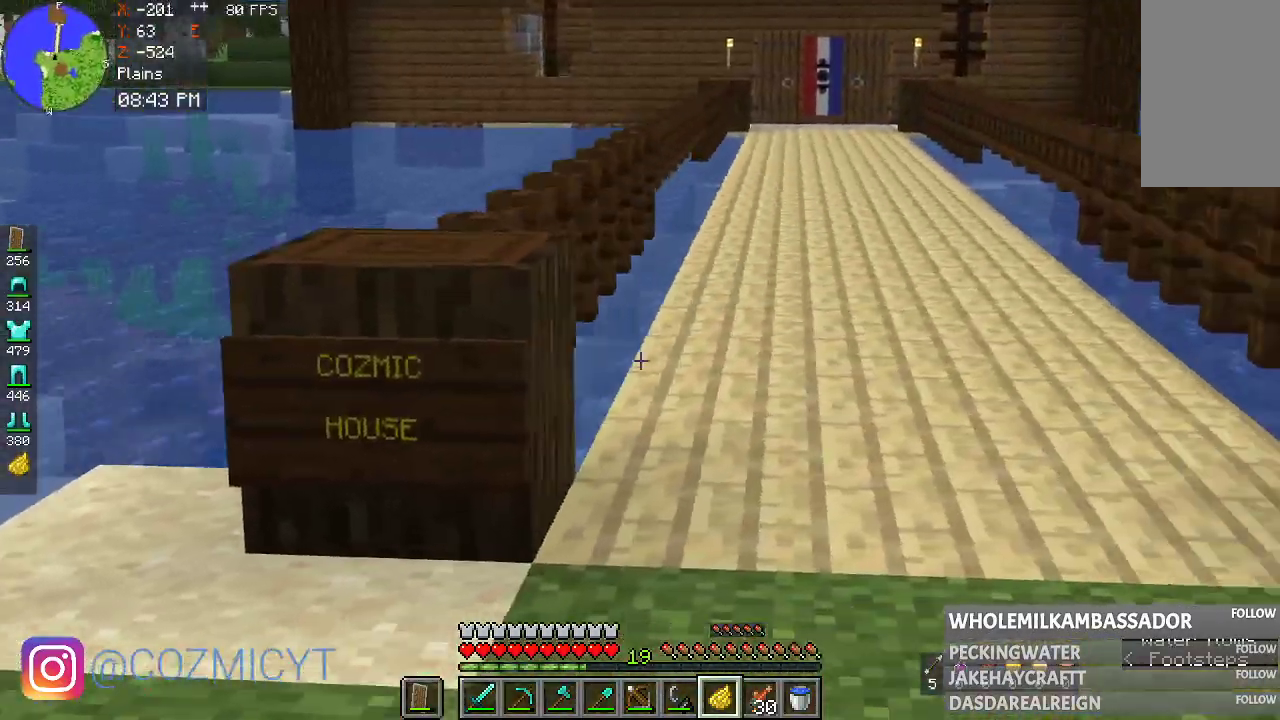
{"keys": ["d"], "mouse": [], "events": []}
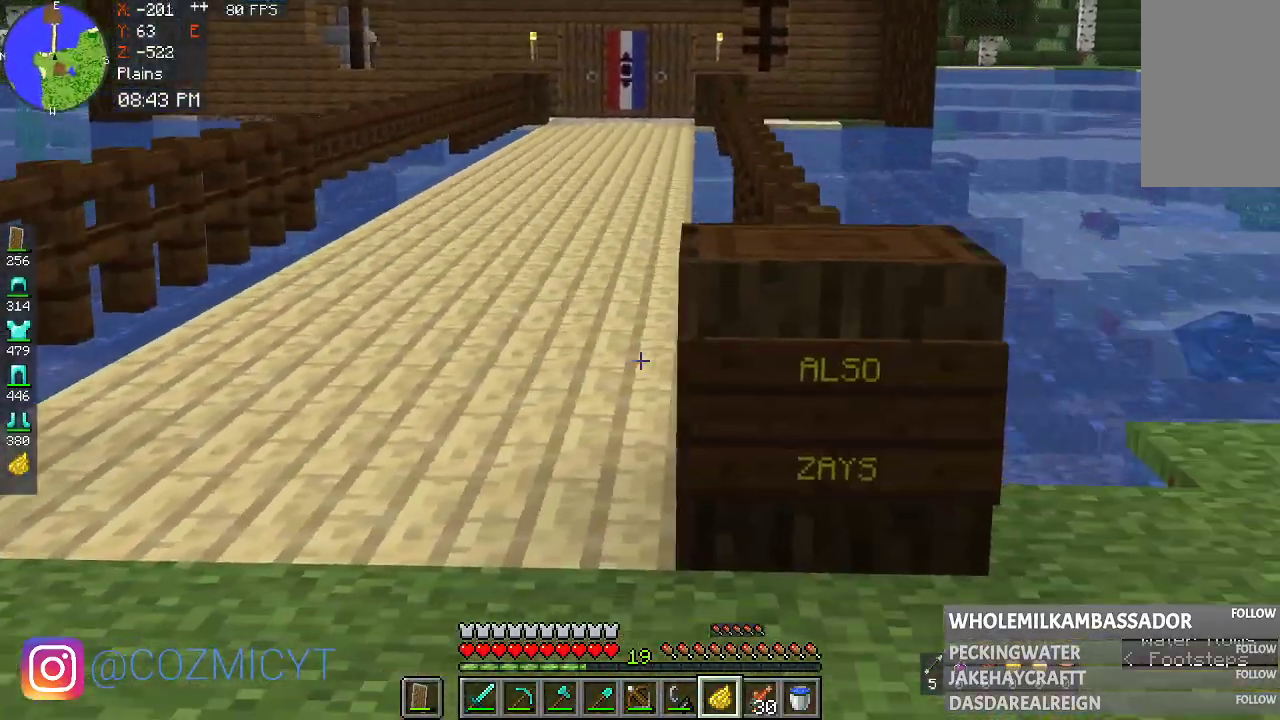
{"keys": ["w"], "mouse": [], "events": [[67, "d", "up"], [367, "w", "down"]]}
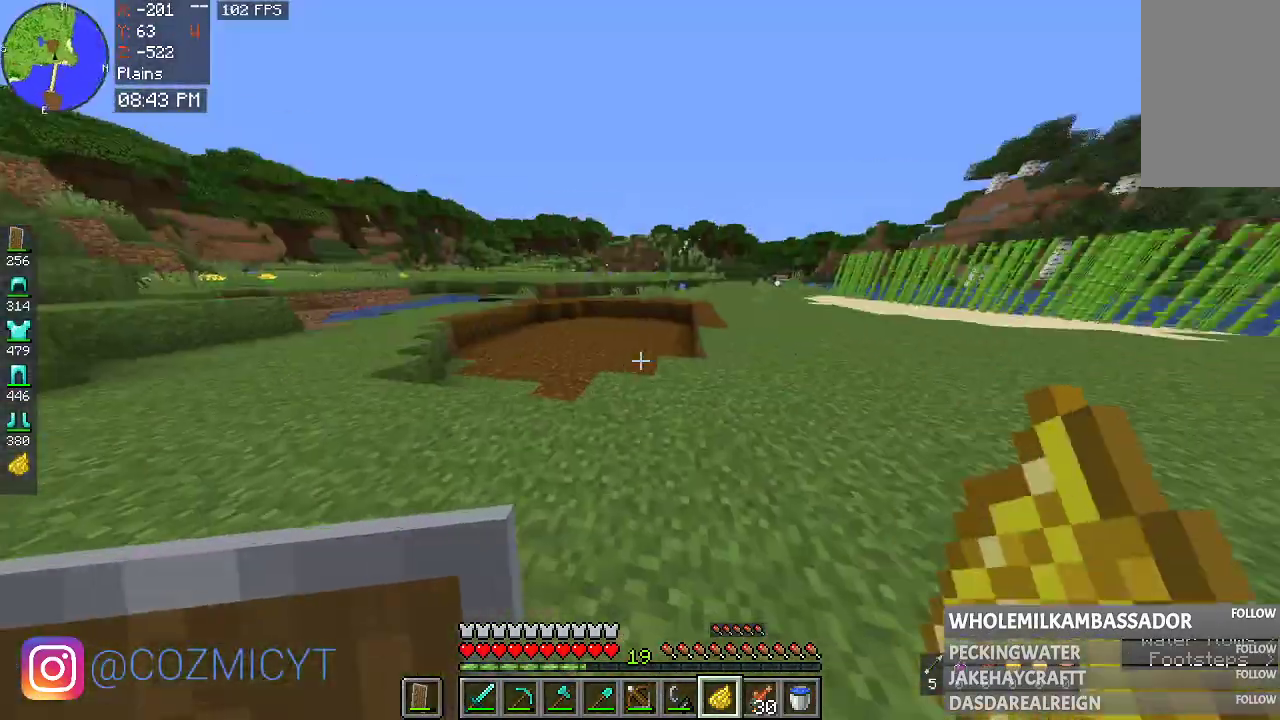
{"keys": ["w"], "mouse": [], "events": []}
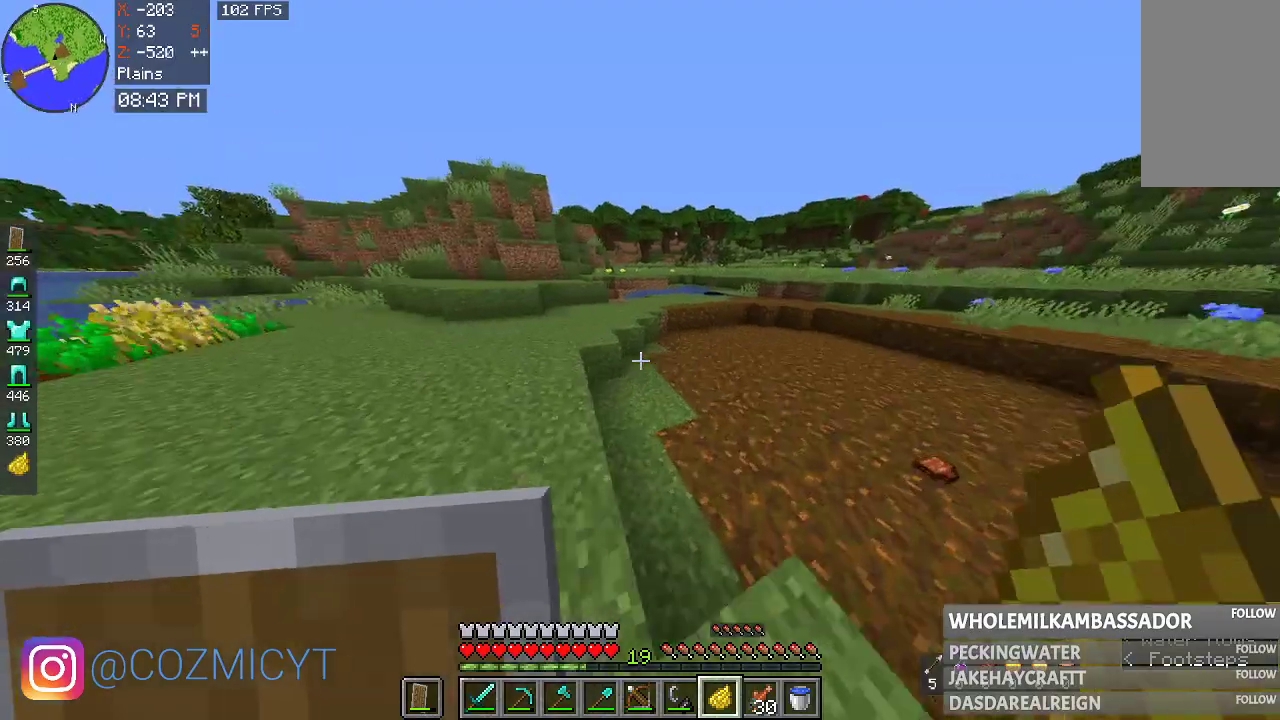
{"keys": ["space", "w"], "mouse": [], "events": [[267, "space", "down"]]}